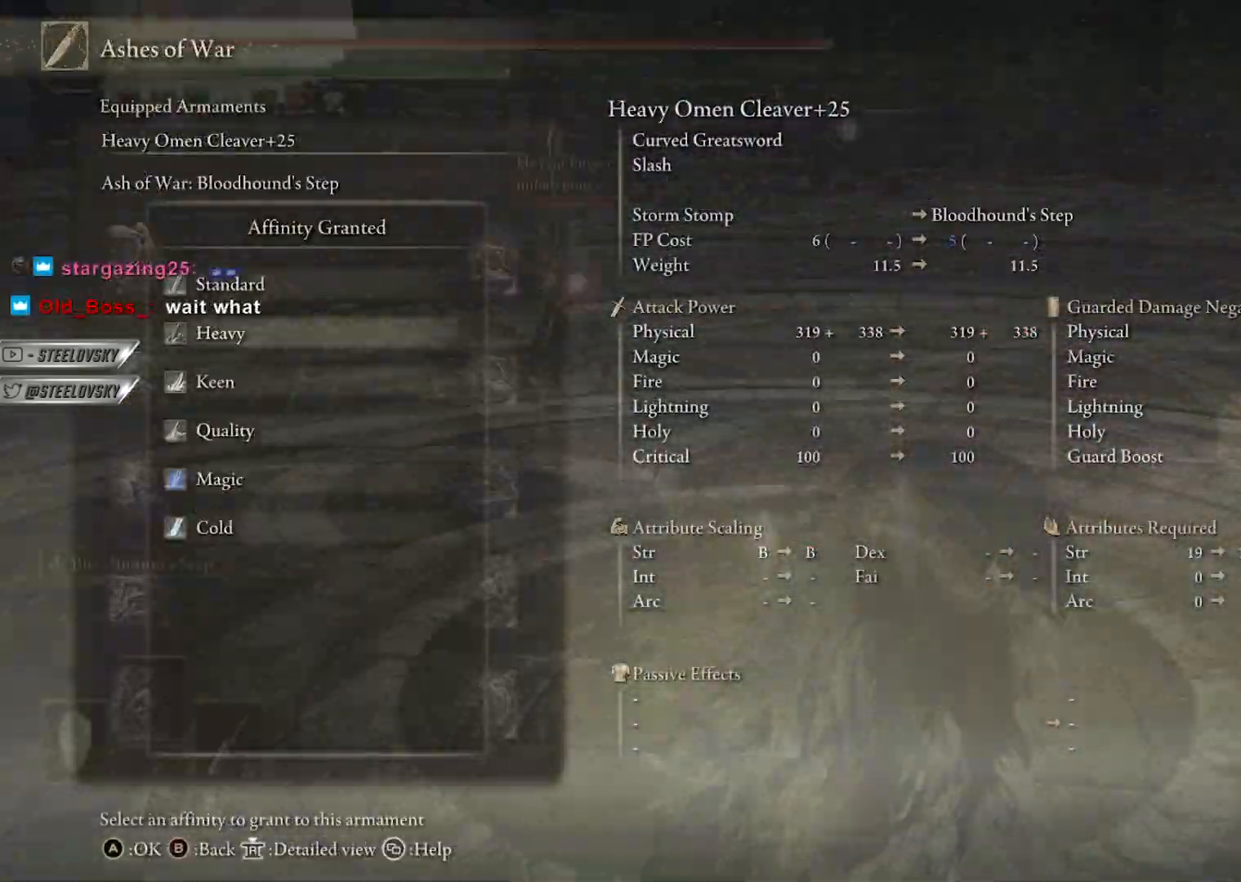
Gameplay with a controller (Xbox layout); each line is a JSON object with the inputs held at the frame after it. "button_events" lists button changes between this image and that frame as [ms after this image, input, new state], when the widget could be followed in between (sticks are given only as held states). Not read: L2 START.
{"buttons": ["B"], "left_stick": "down-right", "right_stick": "center", "button_events": [[167, "B", "down"]]}
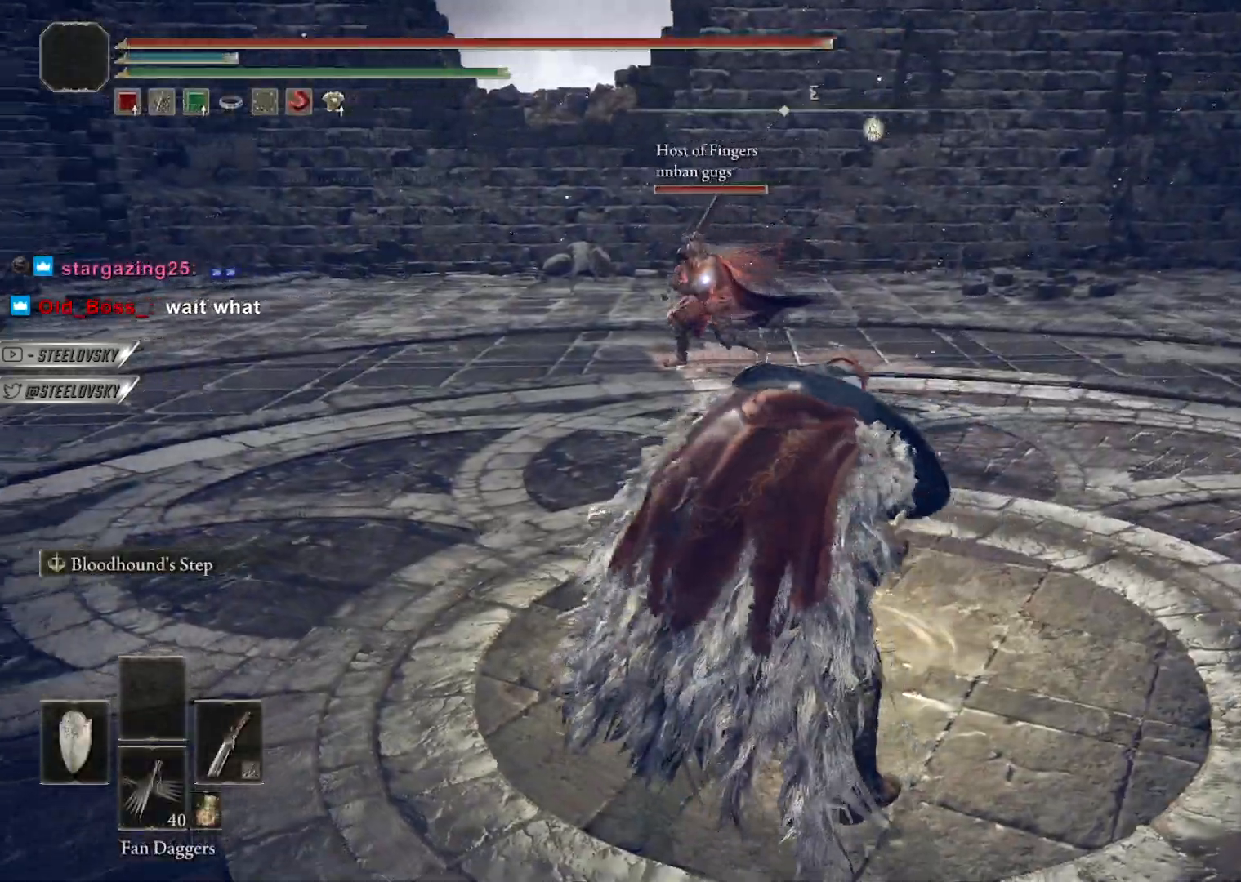
{"buttons": ["B", "L1"], "left_stick": "up-right", "right_stick": "center", "button_events": [[500, "L1", "down"]]}
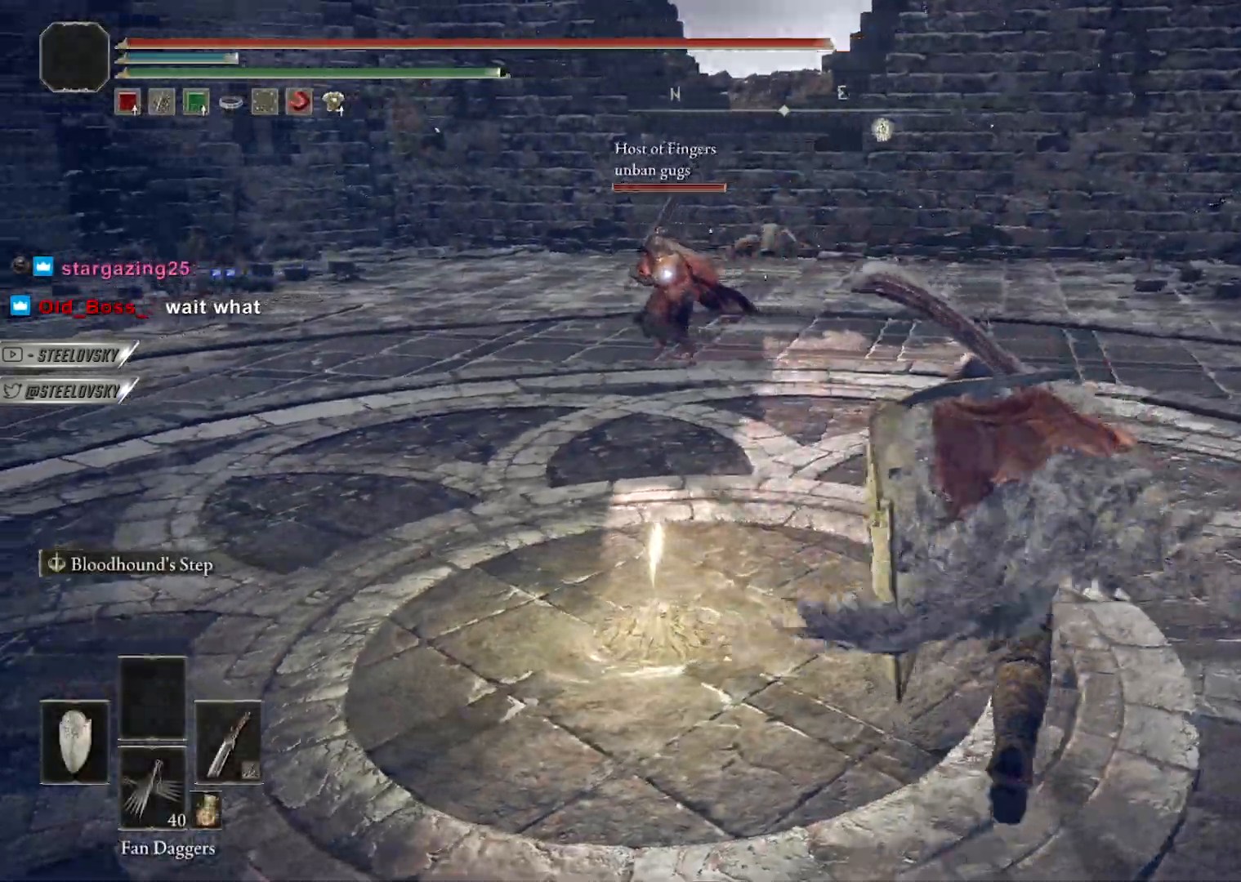
{"buttons": ["B", "L1"], "left_stick": "up-right", "right_stick": "center", "button_events": [[33, "B", "up"], [100, "B", "down"]]}
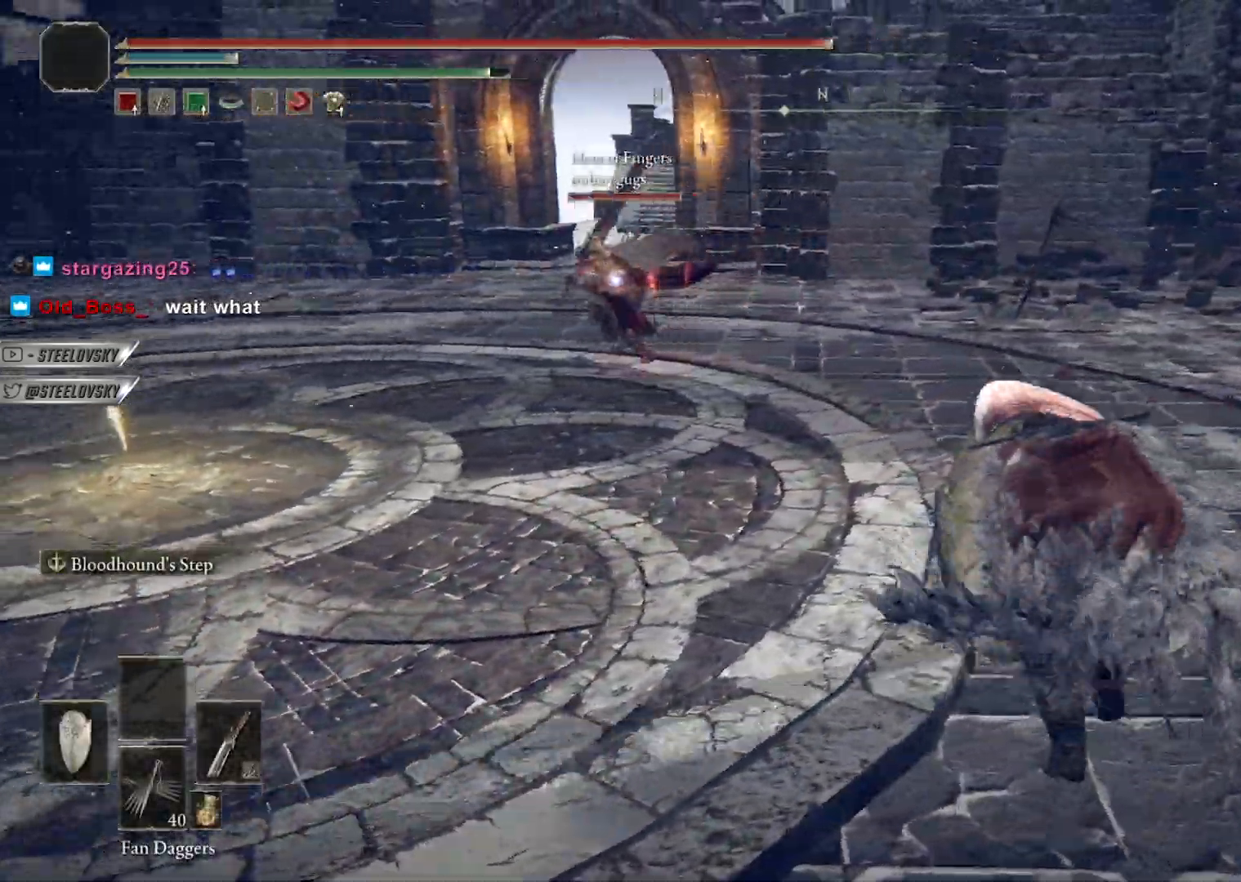
{"buttons": ["B", "L1"], "left_stick": "up-right", "right_stick": "center", "button_events": []}
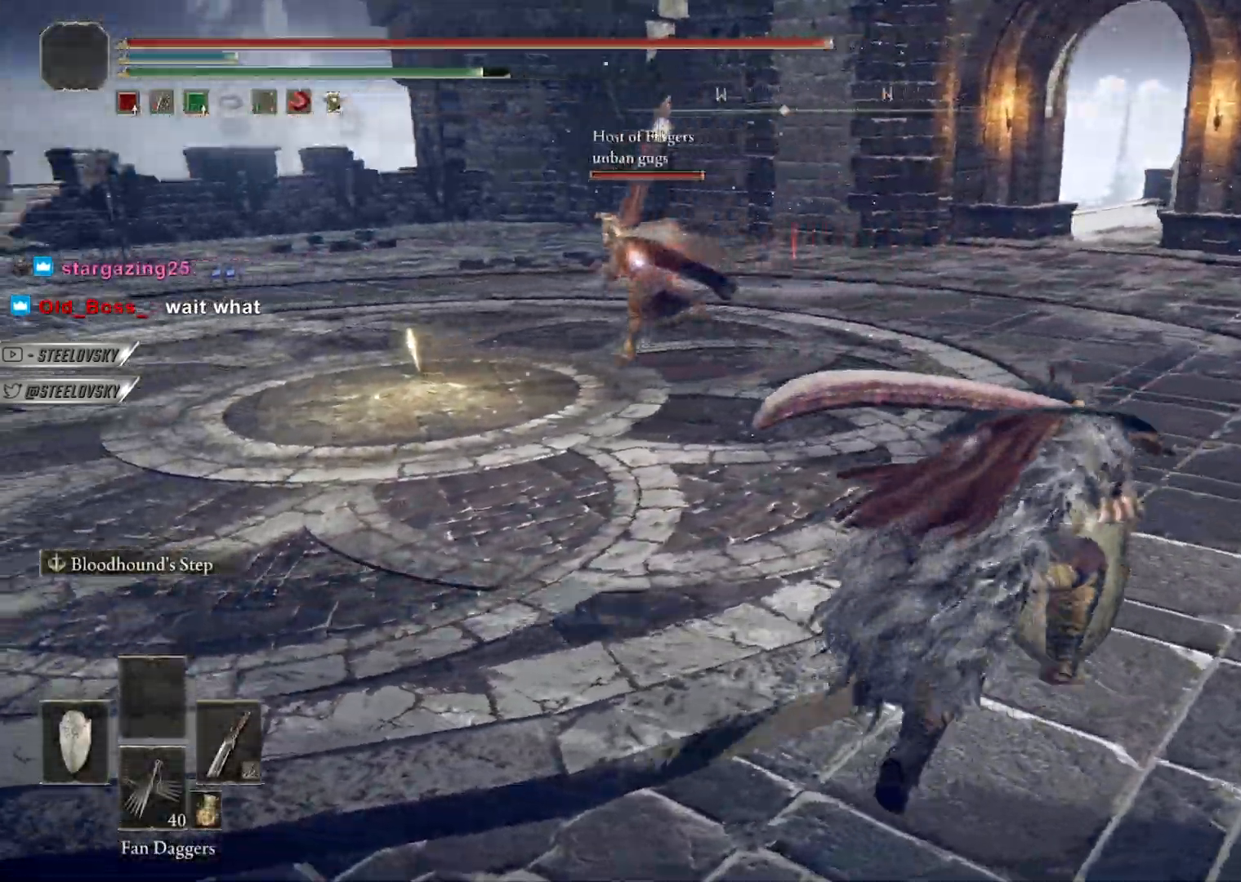
{"buttons": ["B", "L1"], "left_stick": "up-right", "right_stick": "center", "button_events": []}
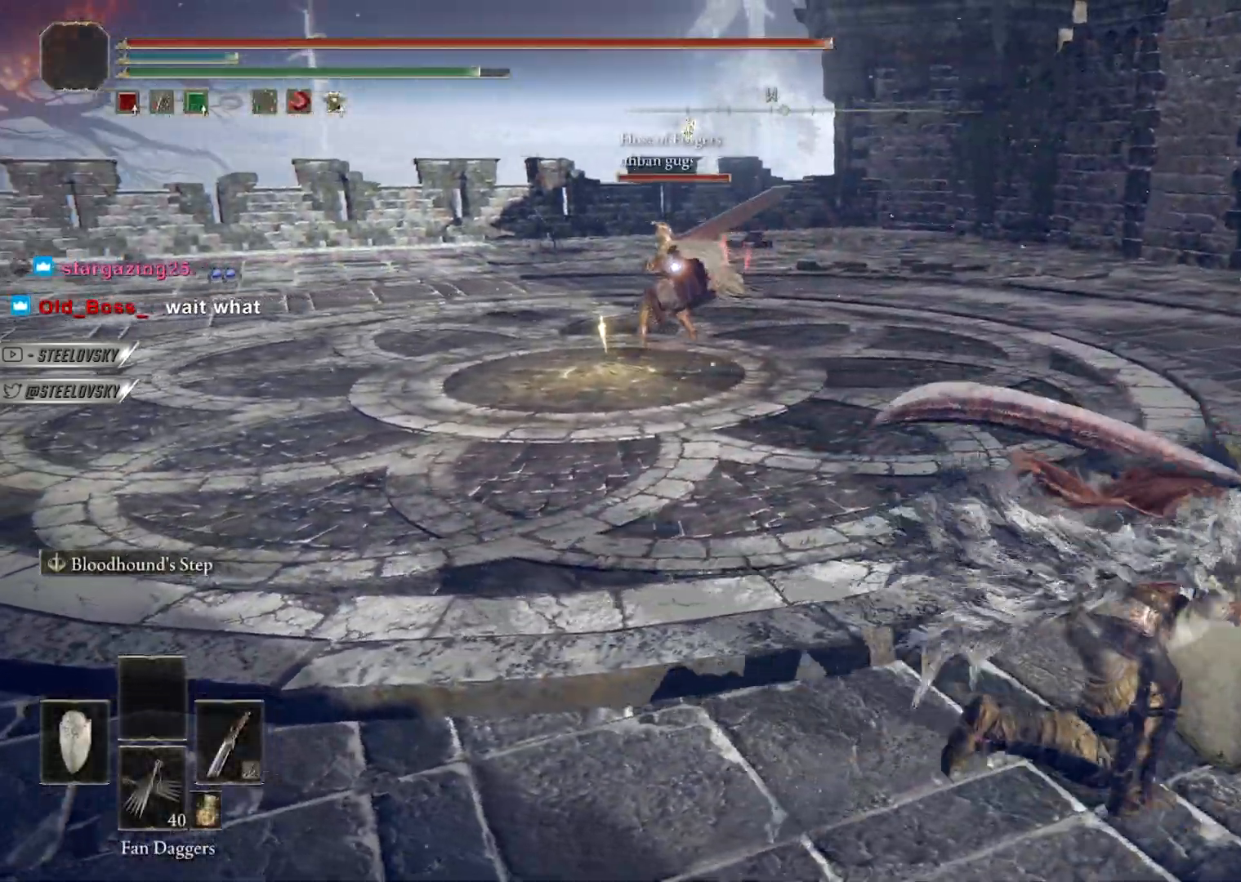
{"buttons": ["B", "L1"], "left_stick": "up-right", "right_stick": "center", "button_events": []}
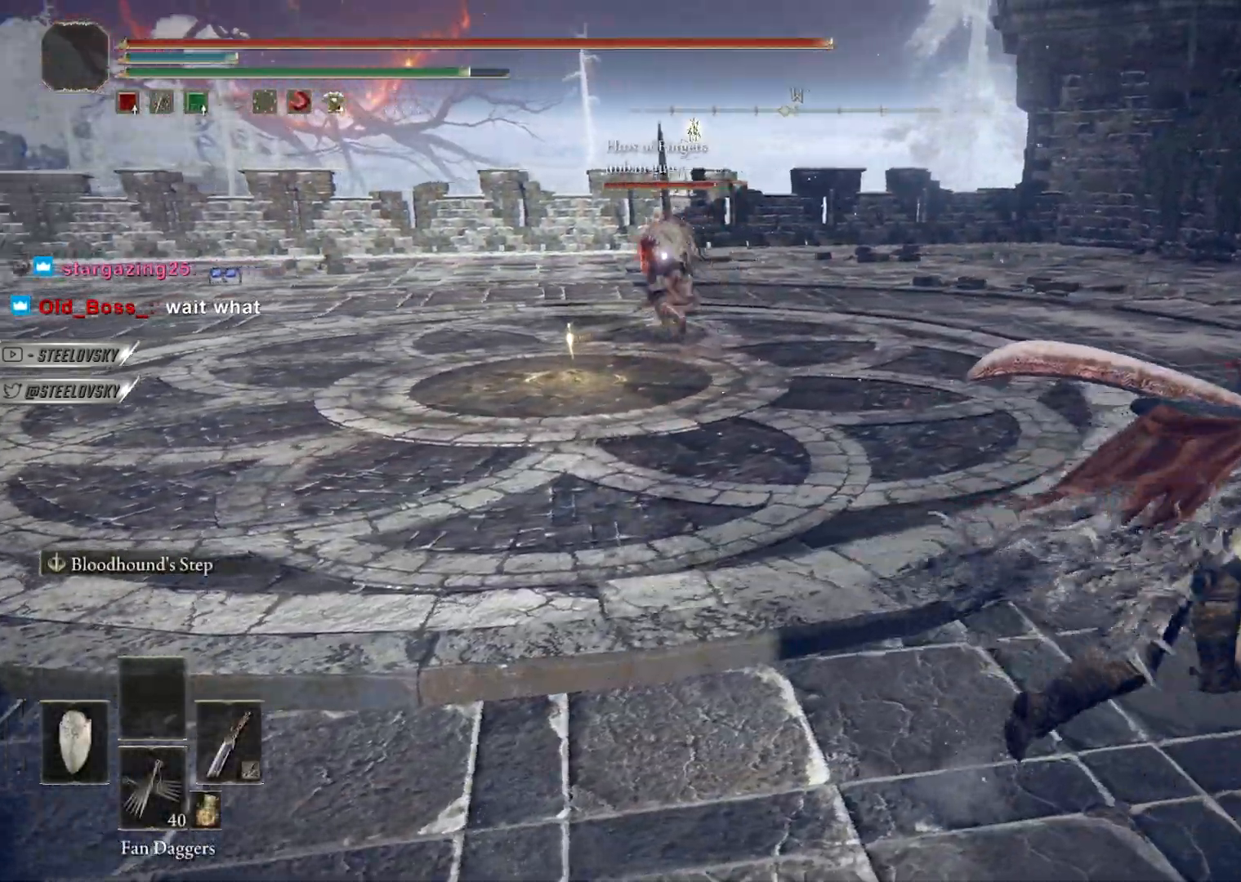
{"buttons": ["B"], "left_stick": "up-right", "right_stick": "center", "button_events": [[250, "B", "up"], [300, "L1", "up"], [467, "B", "down"]]}
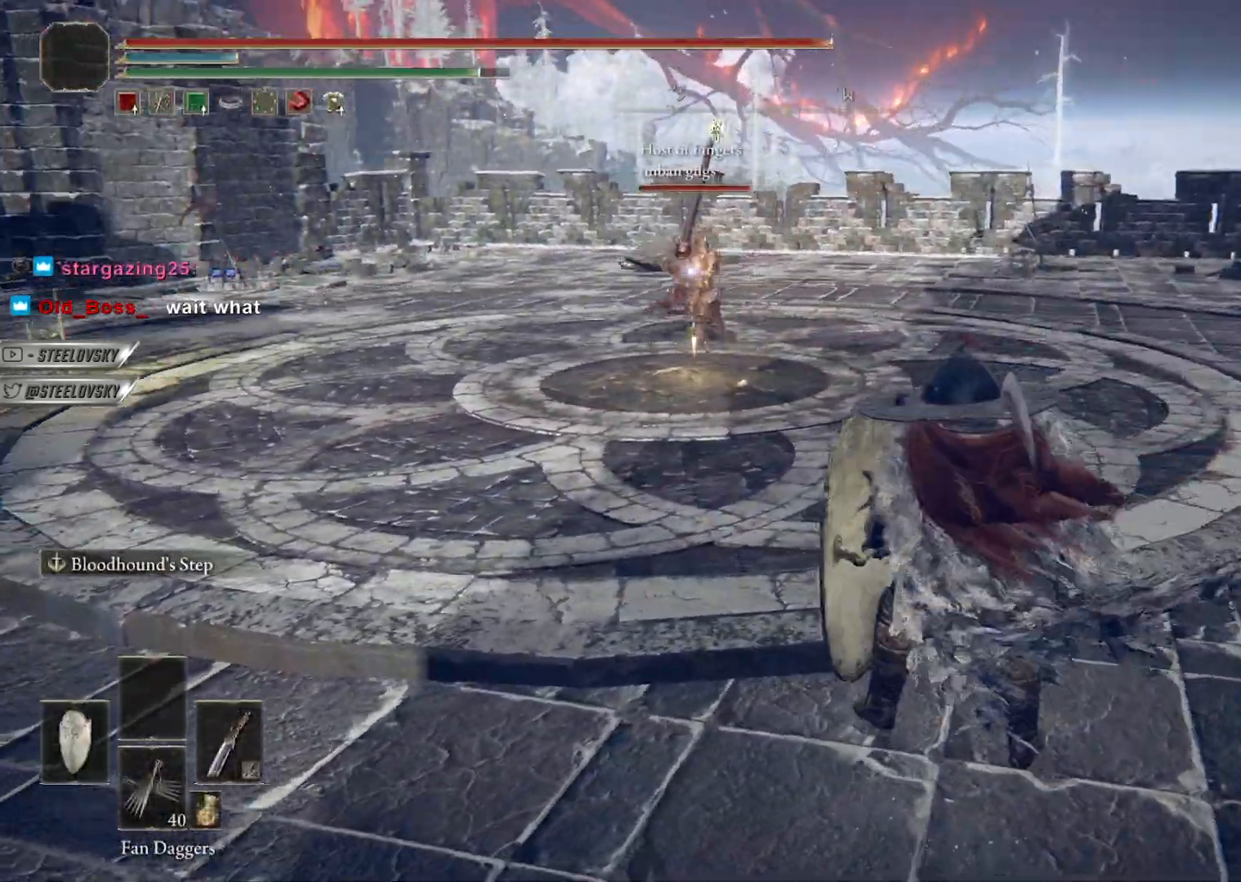
{"buttons": ["B"], "left_stick": "down-right", "right_stick": "center", "button_events": []}
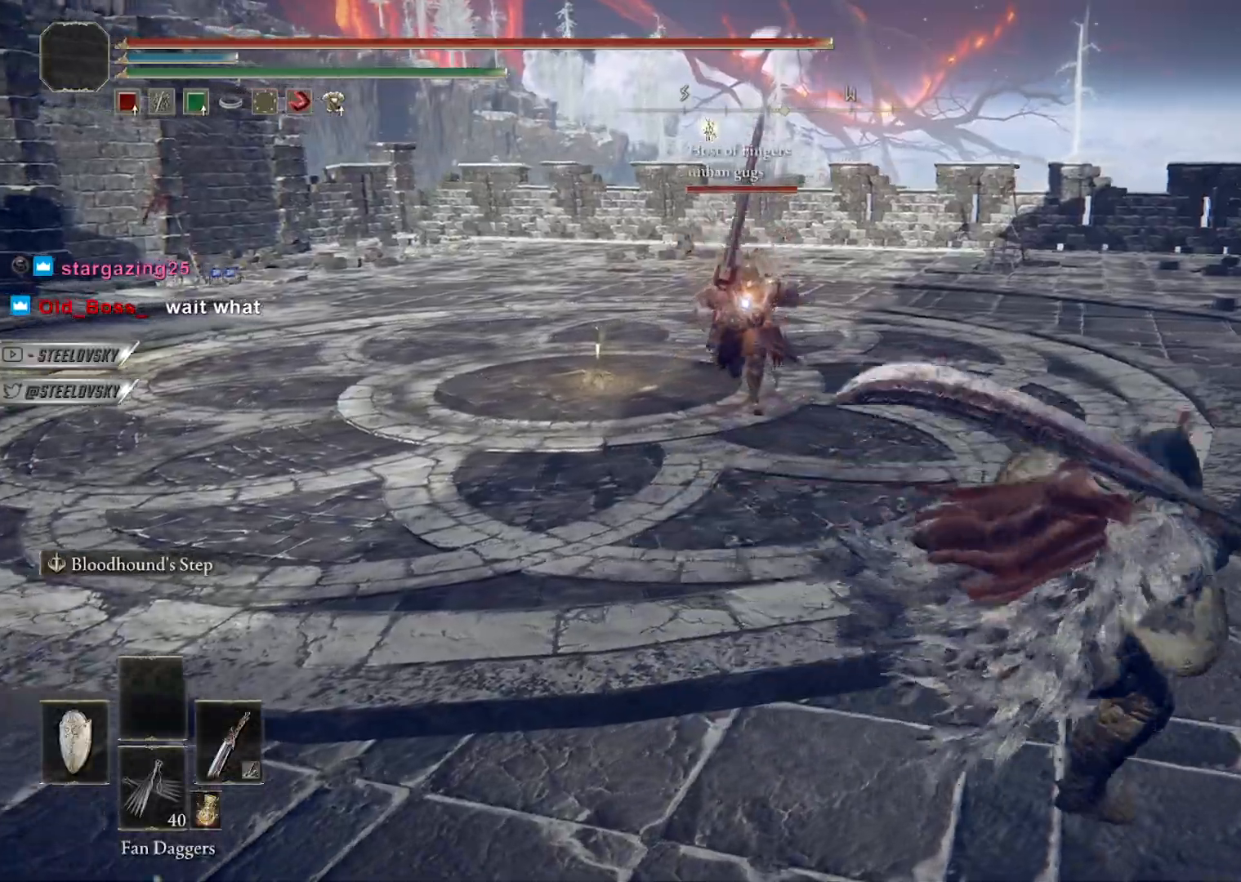
{"buttons": ["B"], "left_stick": "down-right", "right_stick": "center", "button_events": []}
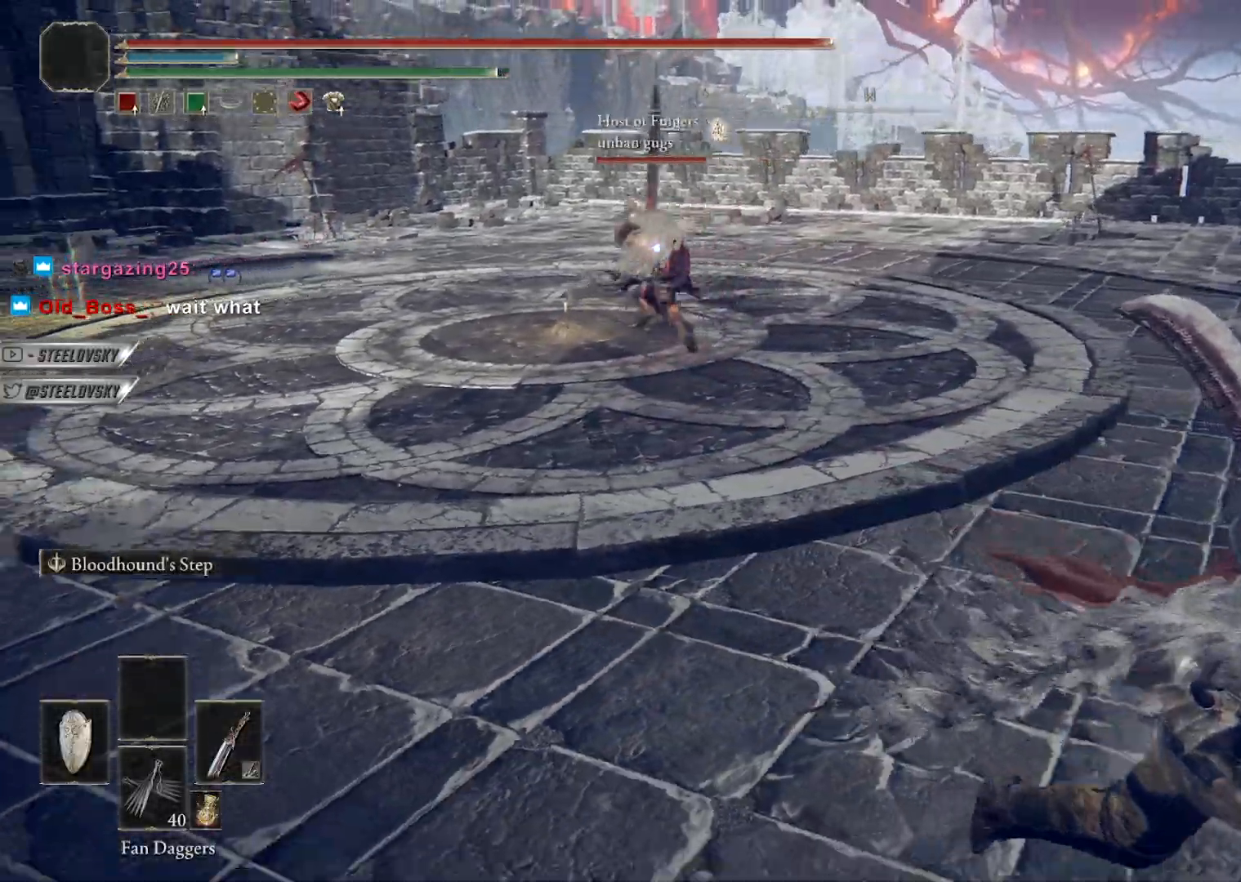
{"buttons": ["B"], "left_stick": "down-right", "right_stick": "center", "button_events": []}
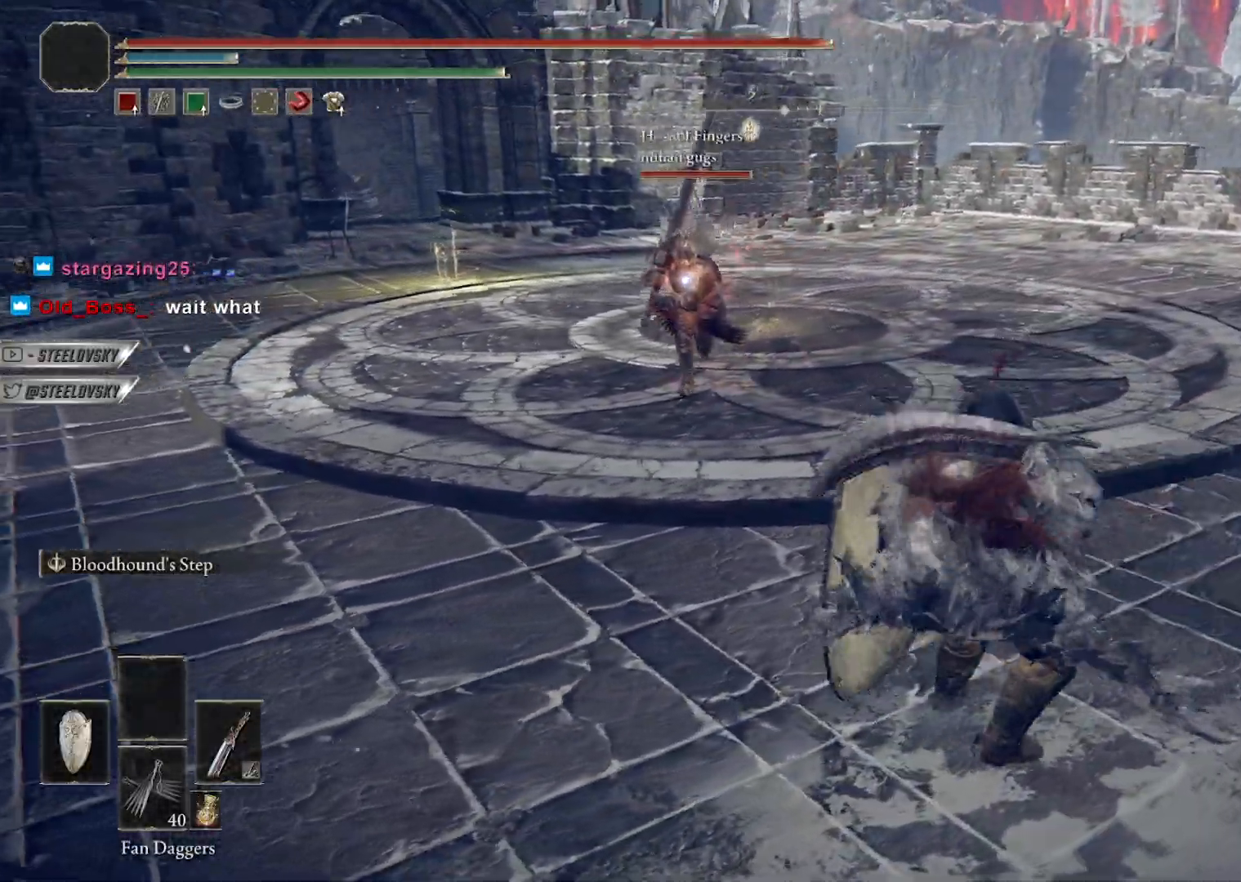
{"buttons": ["B"], "left_stick": "right", "right_stick": "center", "button_events": []}
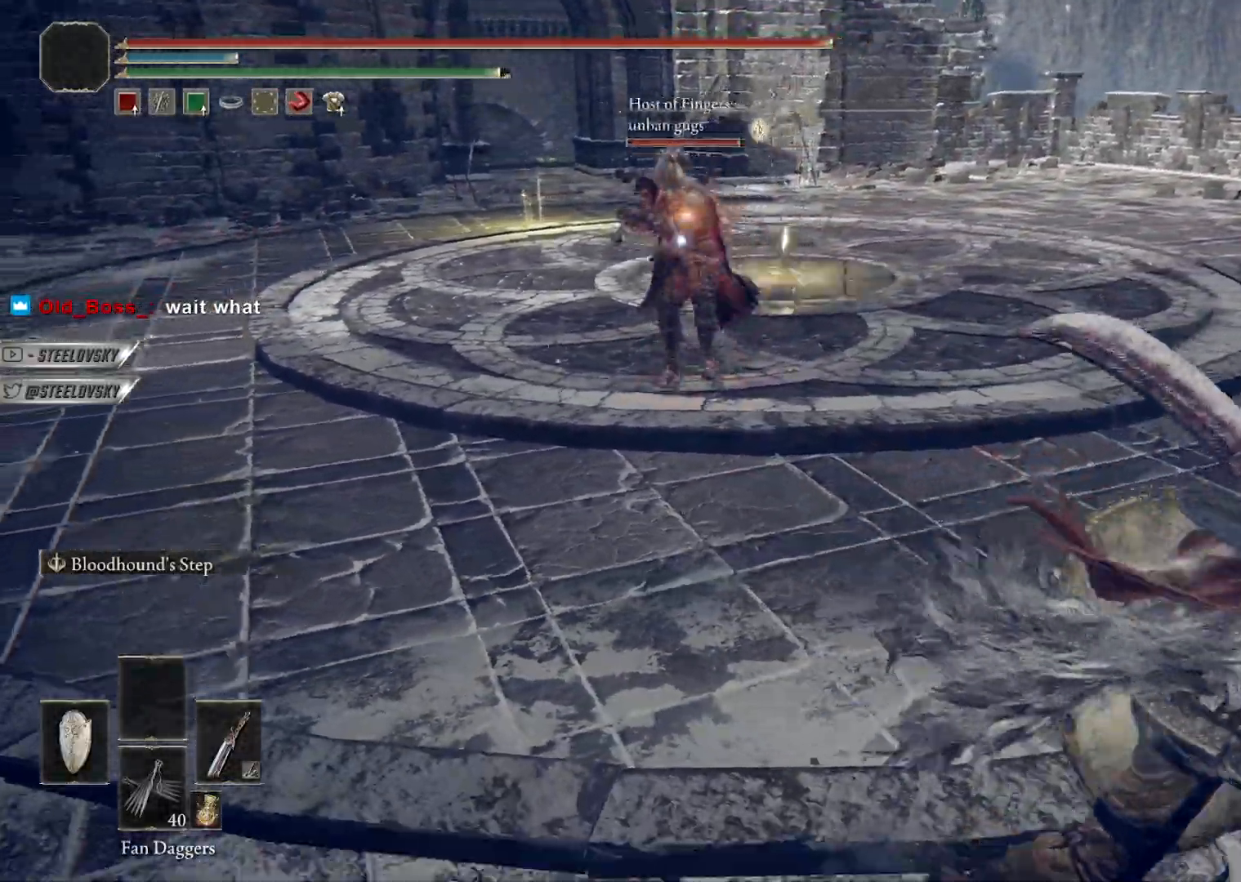
{"buttons": ["B", "R1"], "left_stick": "up", "right_stick": "center", "button_events": [[500, "R1", "down"]]}
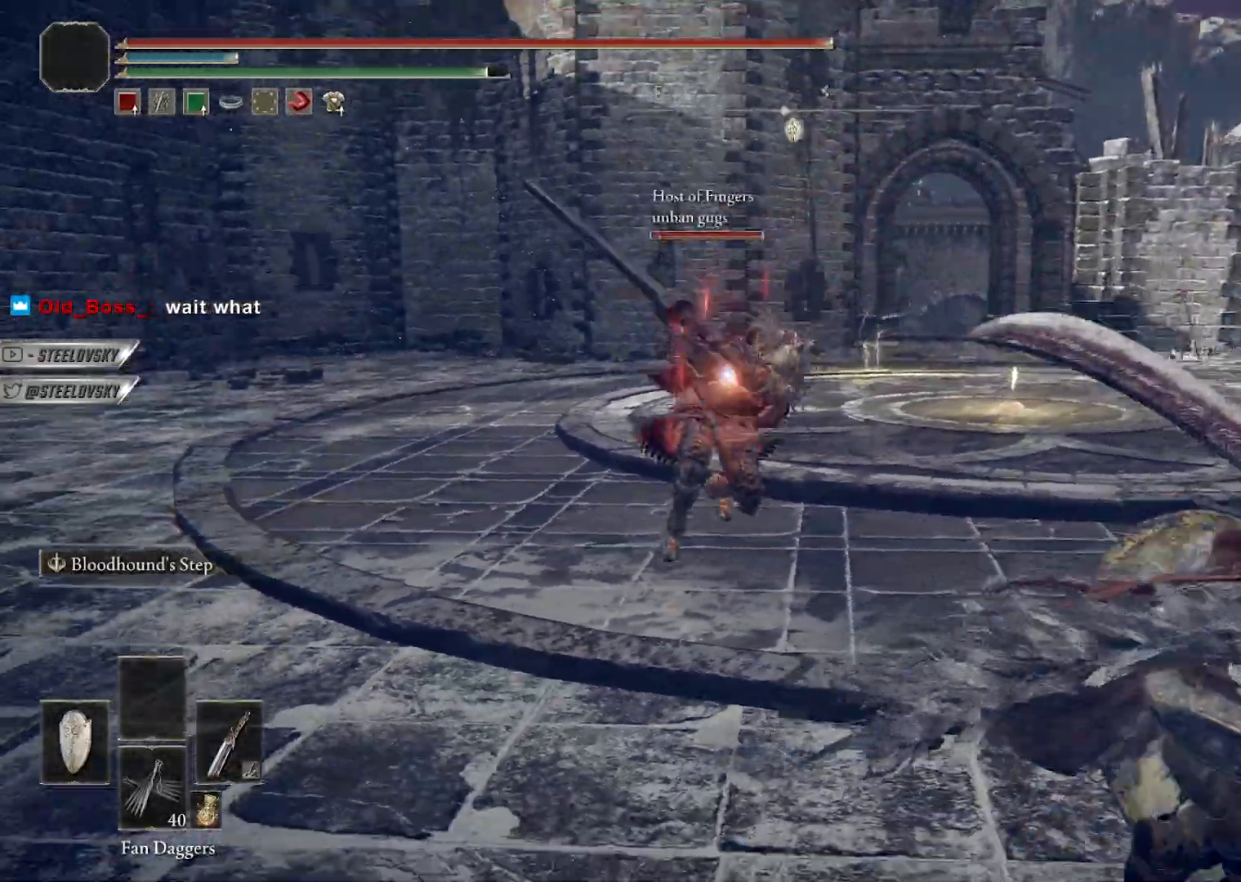
{"buttons": [], "left_stick": "up", "right_stick": "center", "button_events": [[100, "R1", "up"], [200, "B", "up"]]}